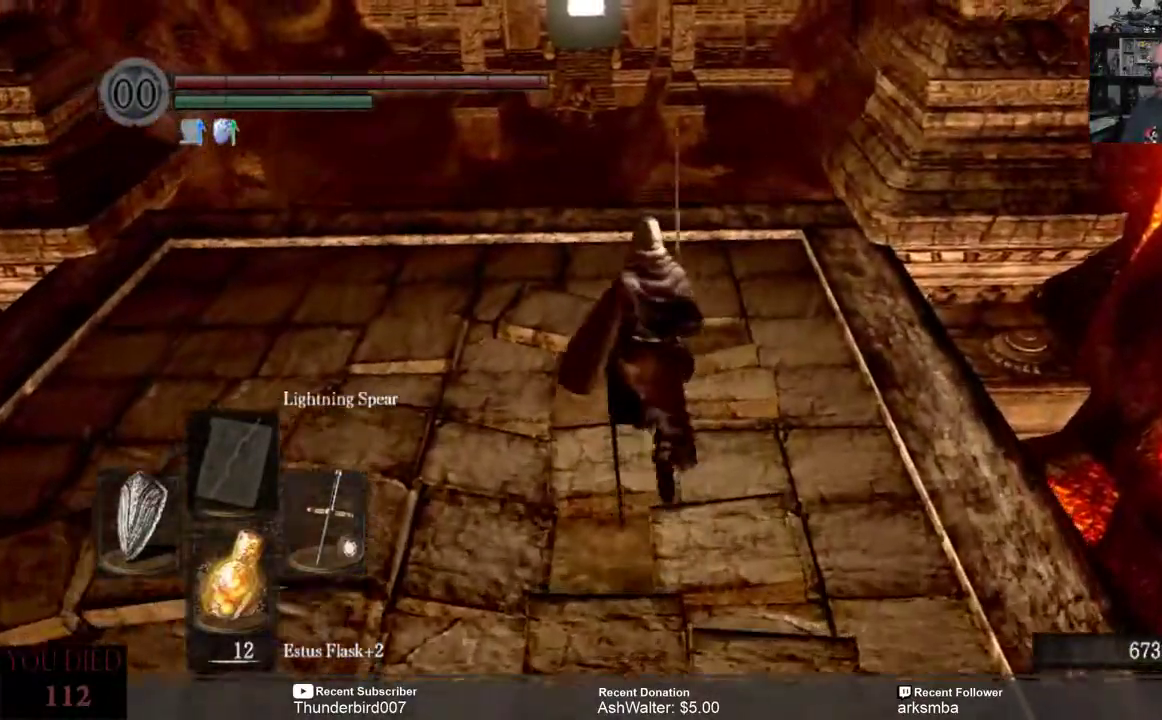
Gameplay with a controller (Xbox layout); each line is a JSON object with the inputs held at the frame after it. "events" lists button and stick changes between this image and that frame as [ms after this image, input, new state], when the widget could be followed in between. Not read: START.
{"buttons": [], "left_stick": "up", "right_stick": "center", "events": [[17, "left_stick", "center"], [233, "left_stick", "up"], [233, "right_stick", "down"], [333, "right_stick", "center"]]}
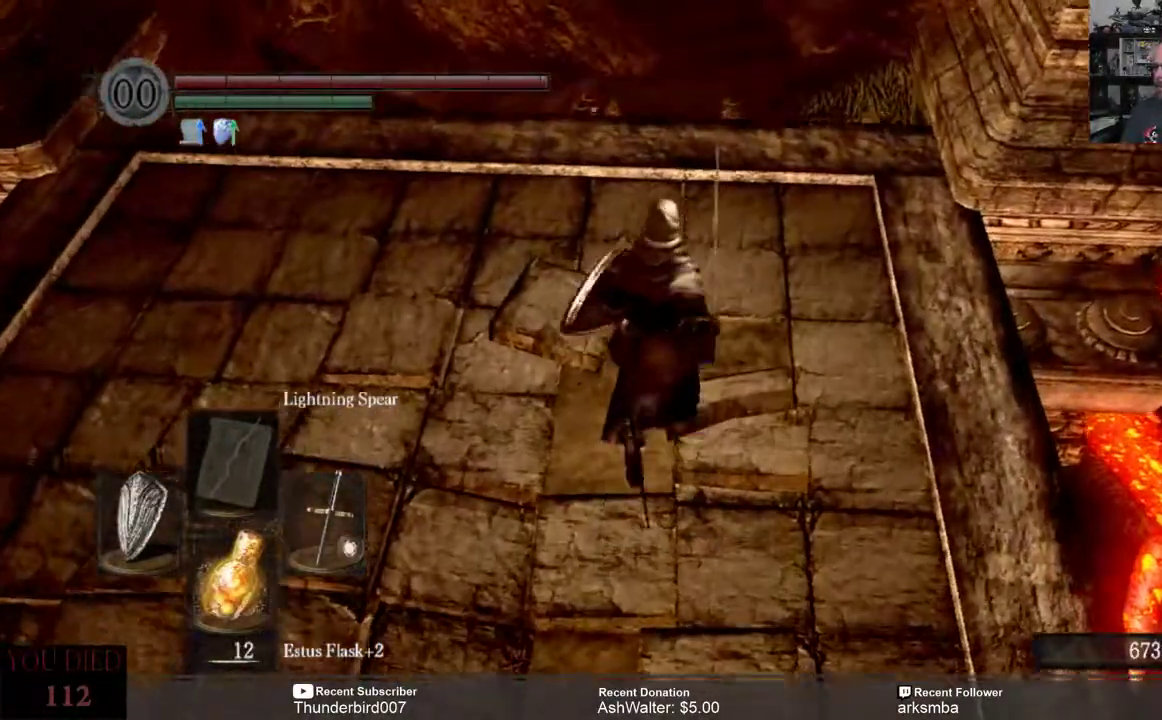
{"buttons": [], "left_stick": "up", "right_stick": "center", "events": []}
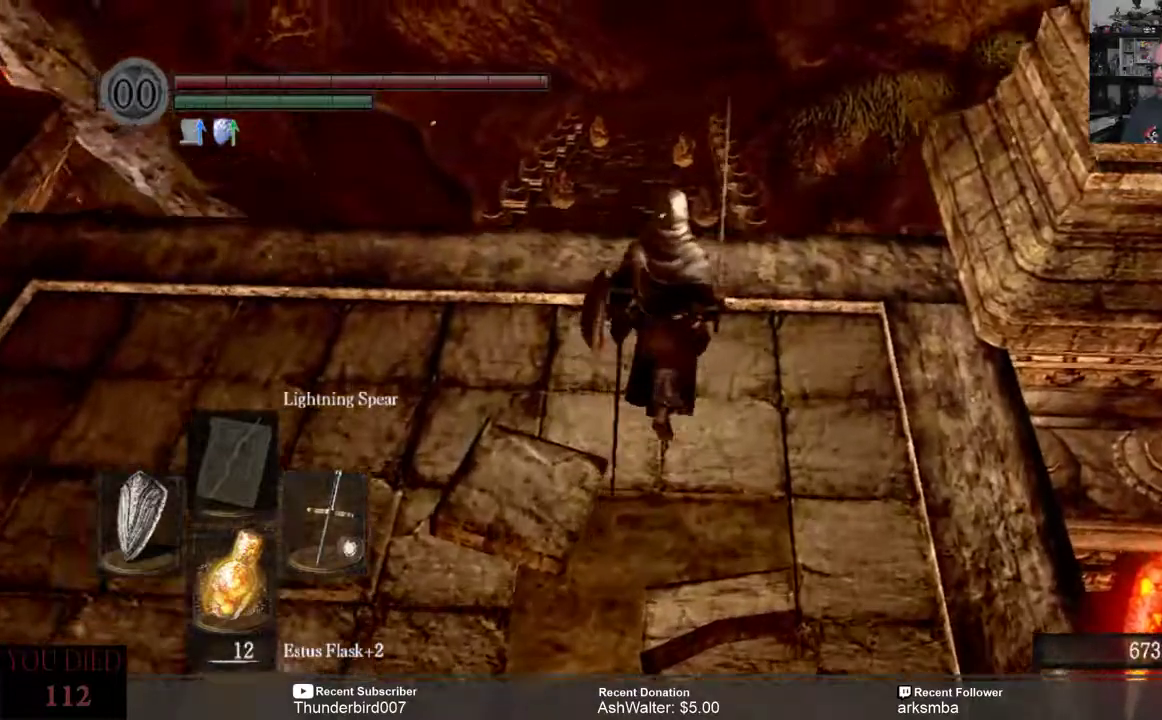
{"buttons": [], "left_stick": "center", "right_stick": "left", "events": [[117, "left_stick", "center"], [367, "right_stick", "left"]]}
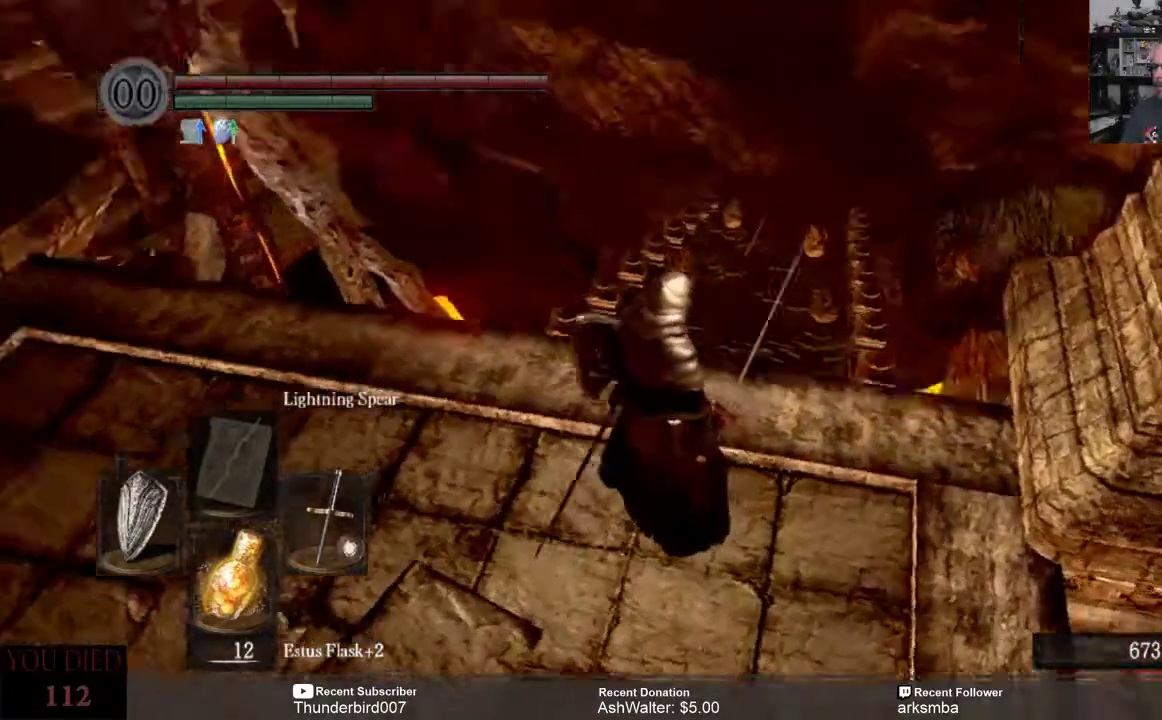
{"buttons": [], "left_stick": "center", "right_stick": "center", "events": [[267, "right_stick", "down-left"], [433, "right_stick", "center"]]}
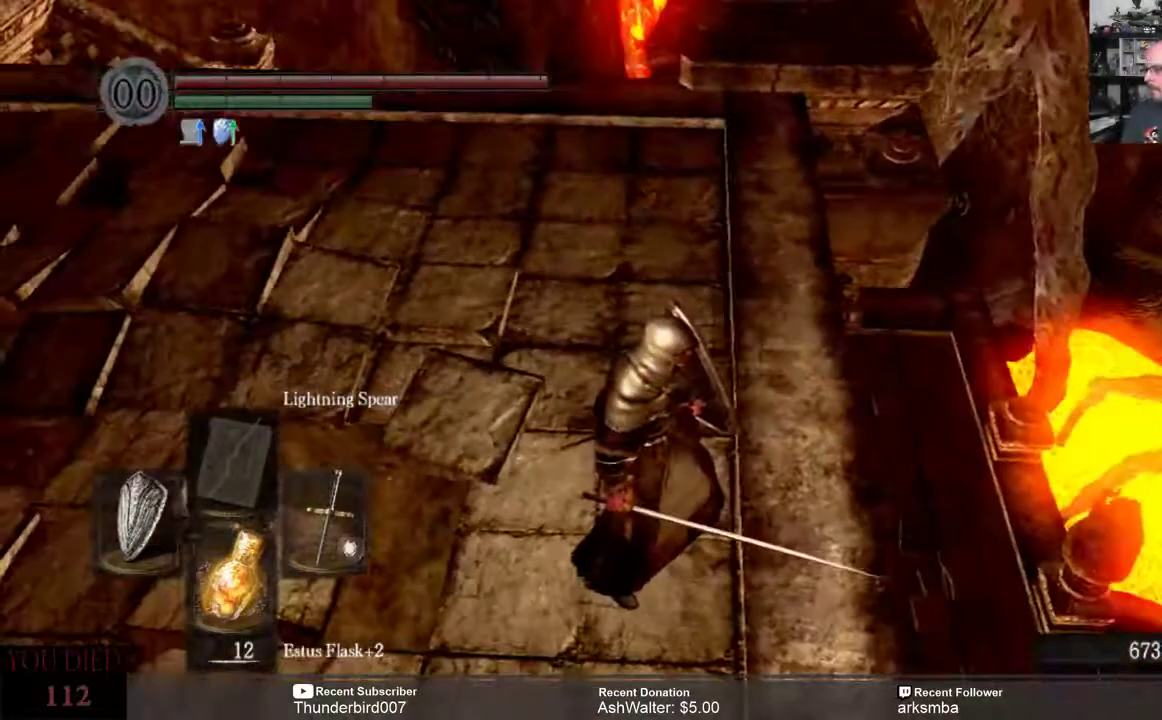
{"buttons": [], "left_stick": "center", "right_stick": "right", "events": [[433, "right_stick", "right"]]}
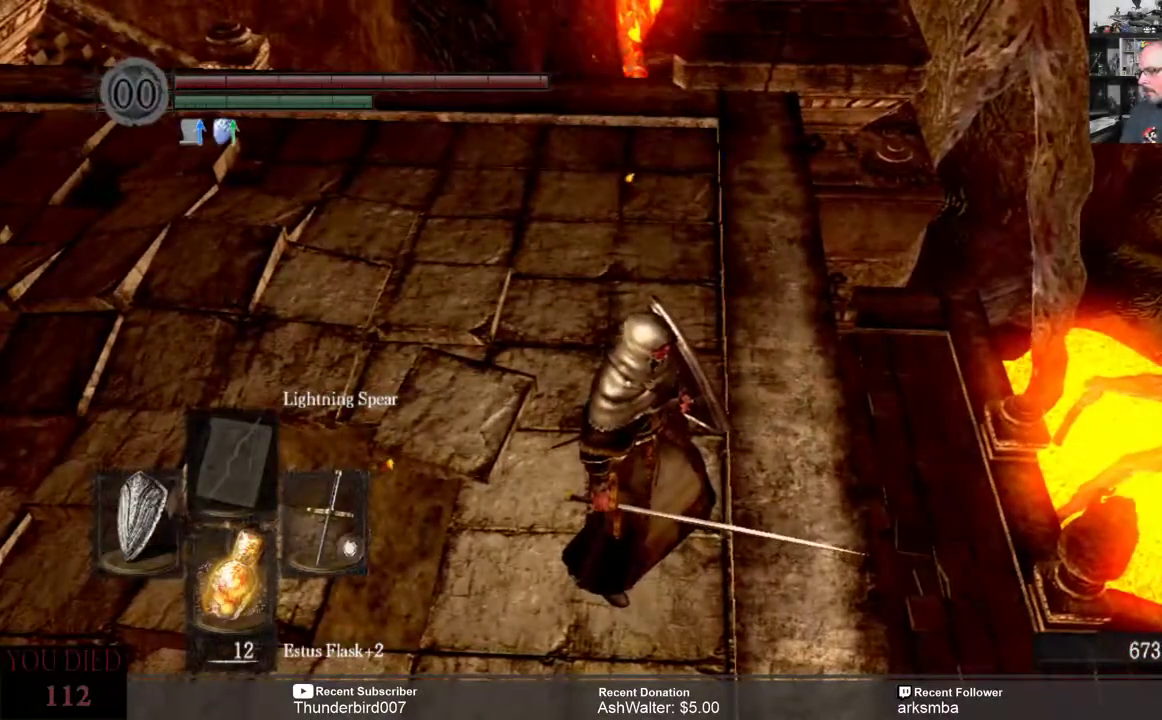
{"buttons": [], "left_stick": "center", "right_stick": "right", "events": []}
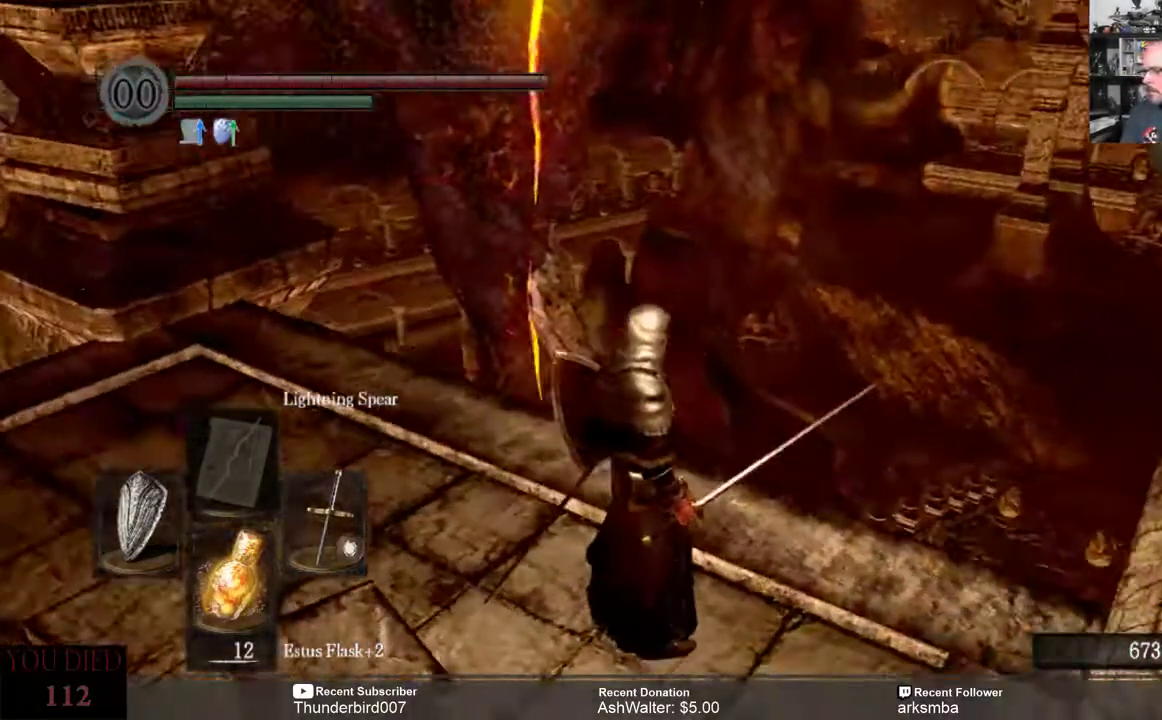
{"buttons": [], "left_stick": "center", "right_stick": "center", "events": [[267, "right_stick", "center"]]}
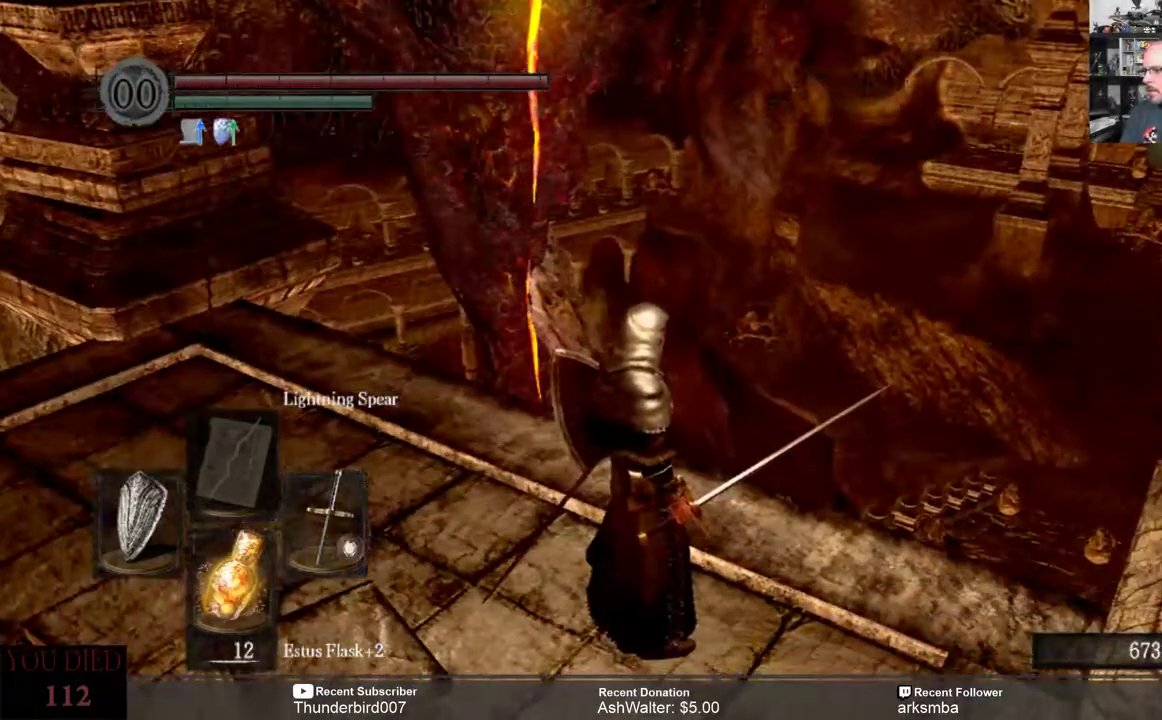
{"buttons": [], "left_stick": "center", "right_stick": "center", "events": []}
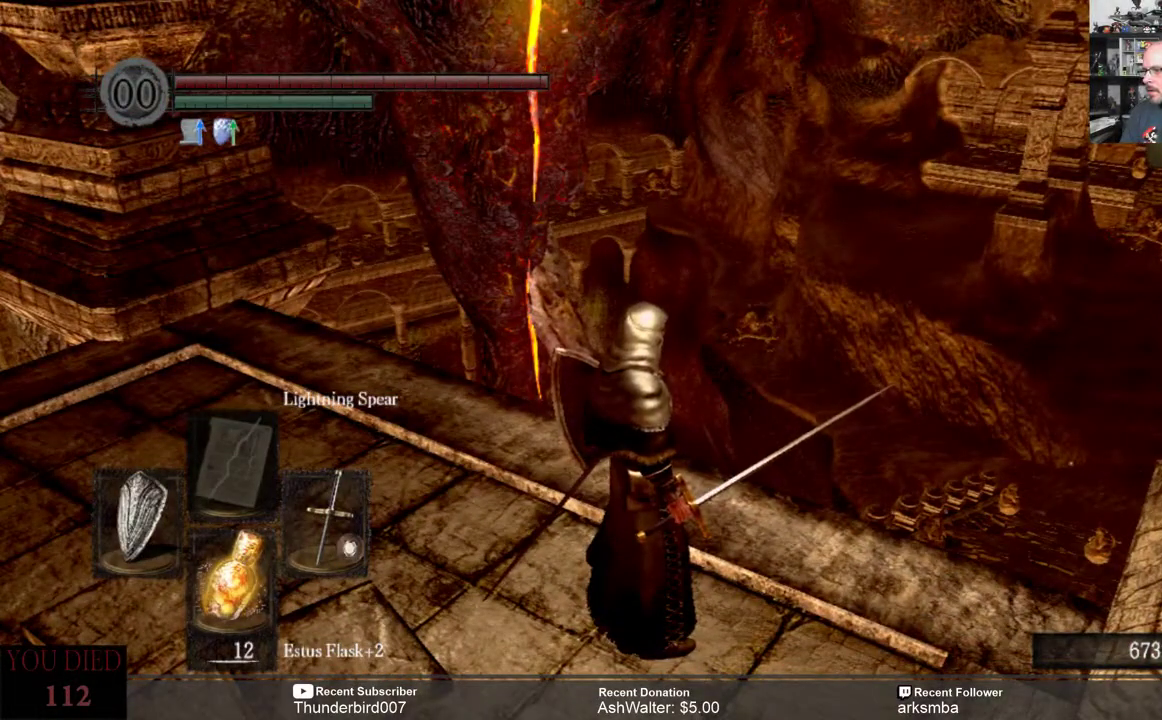
{"buttons": [], "left_stick": "center", "right_stick": "center", "events": []}
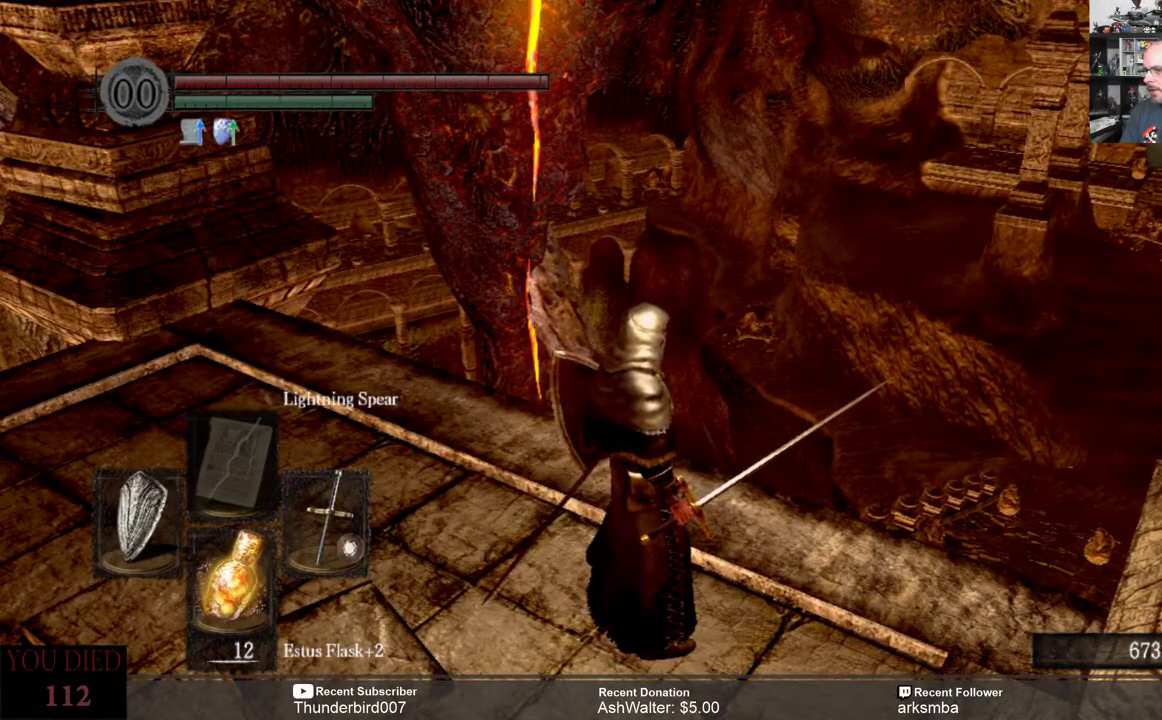
{"buttons": [], "left_stick": "center", "right_stick": "left", "events": [[150, "right_stick", "left"]]}
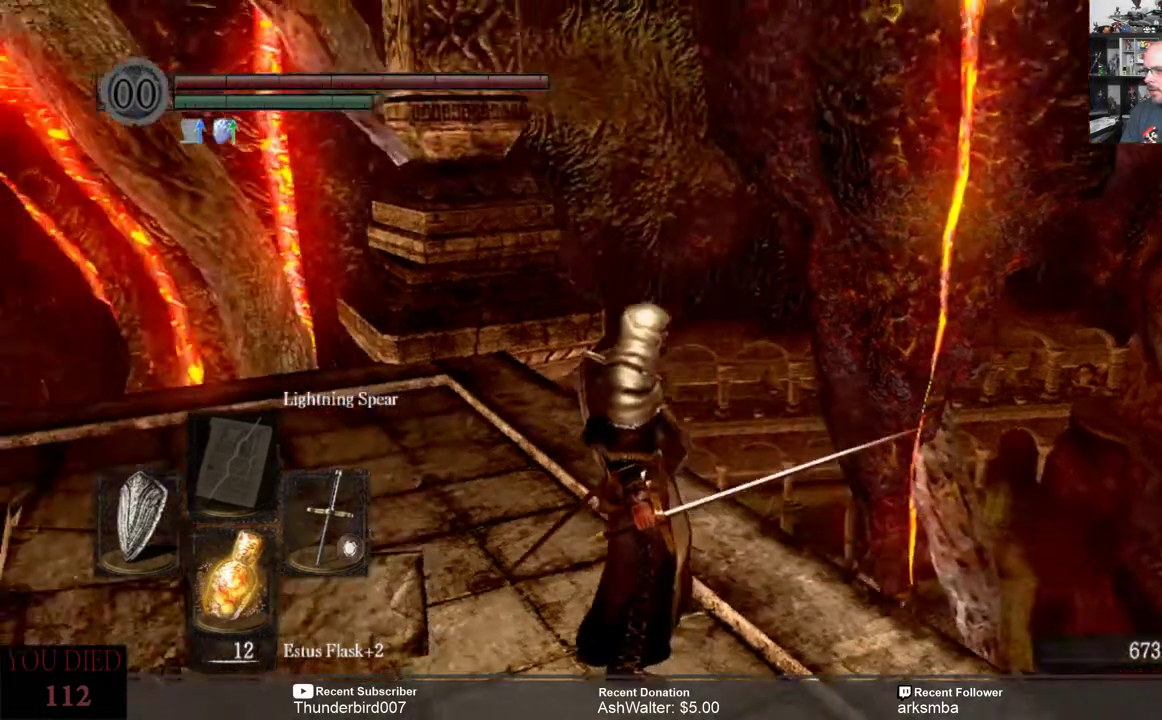
{"buttons": [], "left_stick": "center", "right_stick": "left", "events": [[33, "right_stick", "center"], [317, "right_stick", "left"]]}
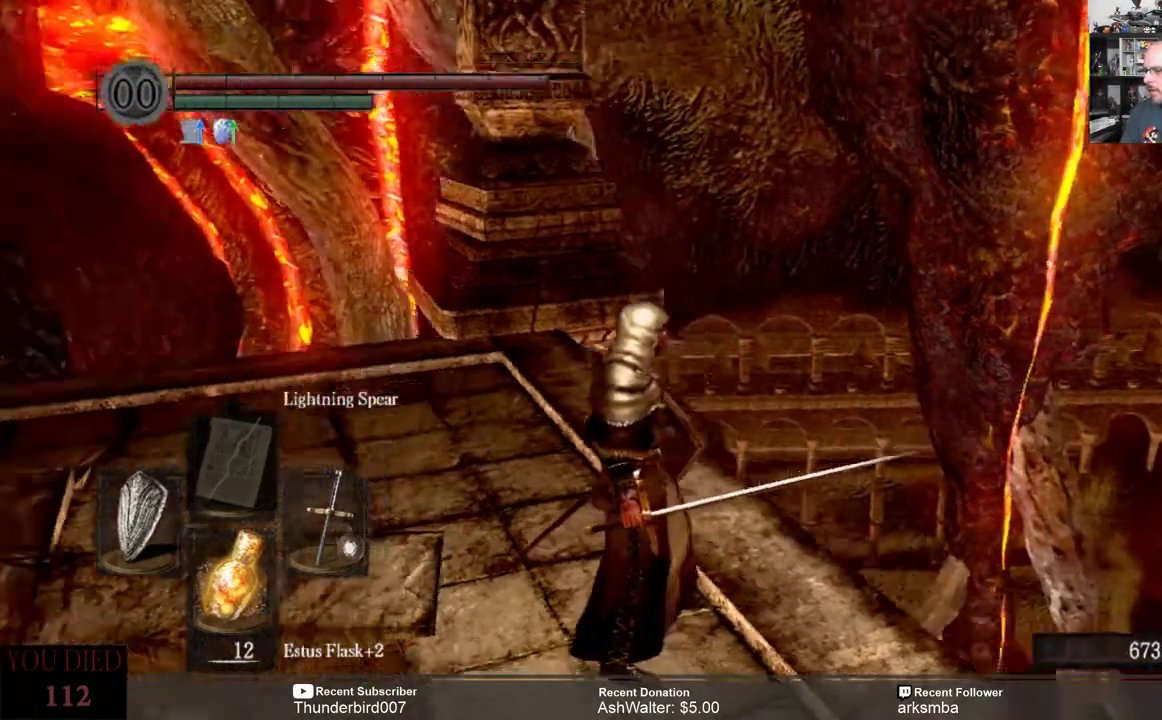
{"buttons": [], "left_stick": "up", "right_stick": "left", "events": [[267, "left_stick", "up"]]}
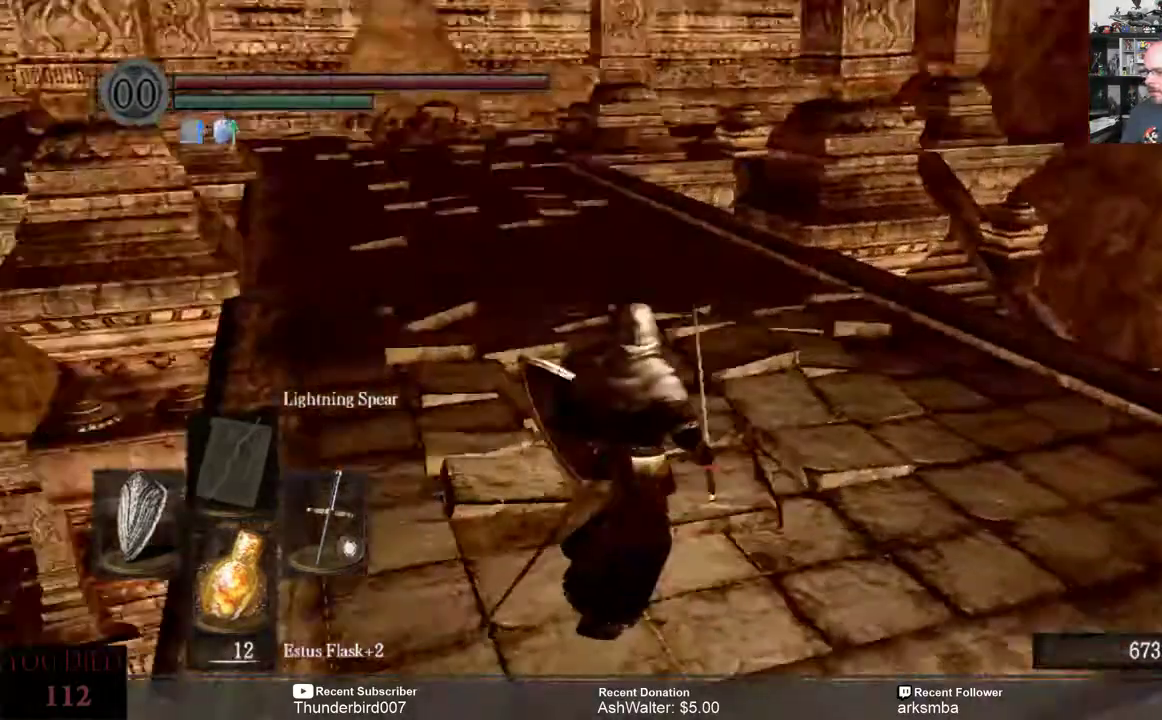
{"buttons": [], "left_stick": "up", "right_stick": "center", "events": [[33, "right_stick", "center"]]}
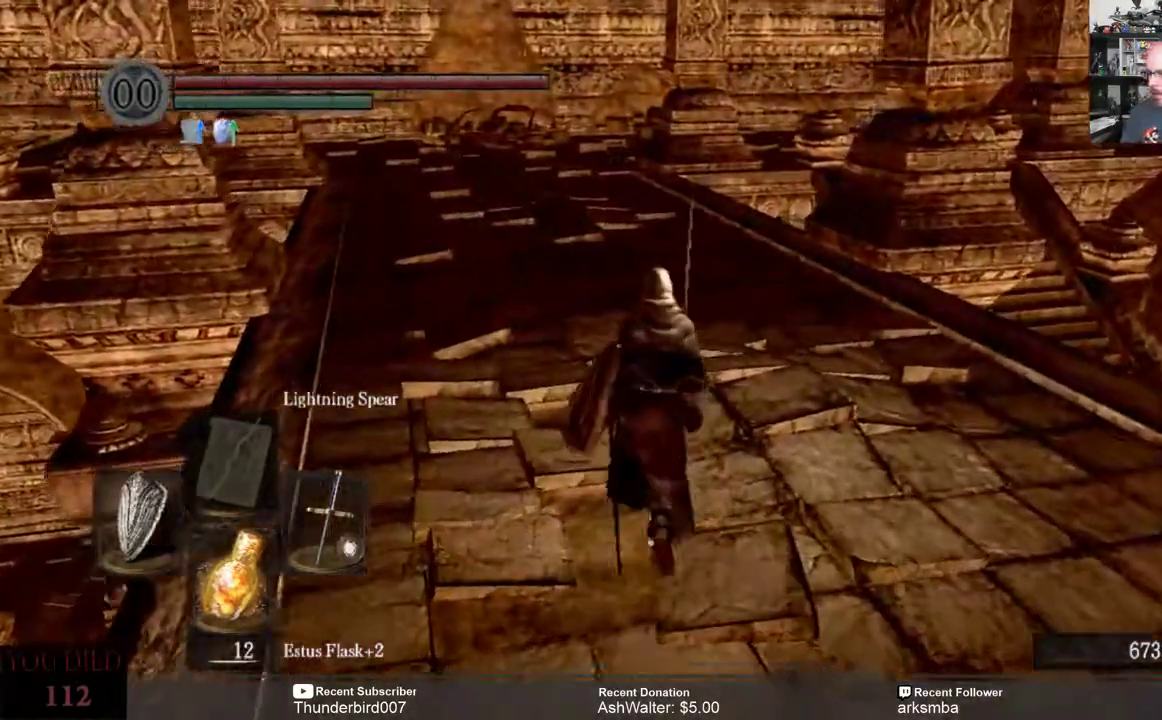
{"buttons": [], "left_stick": "up", "right_stick": "center", "events": []}
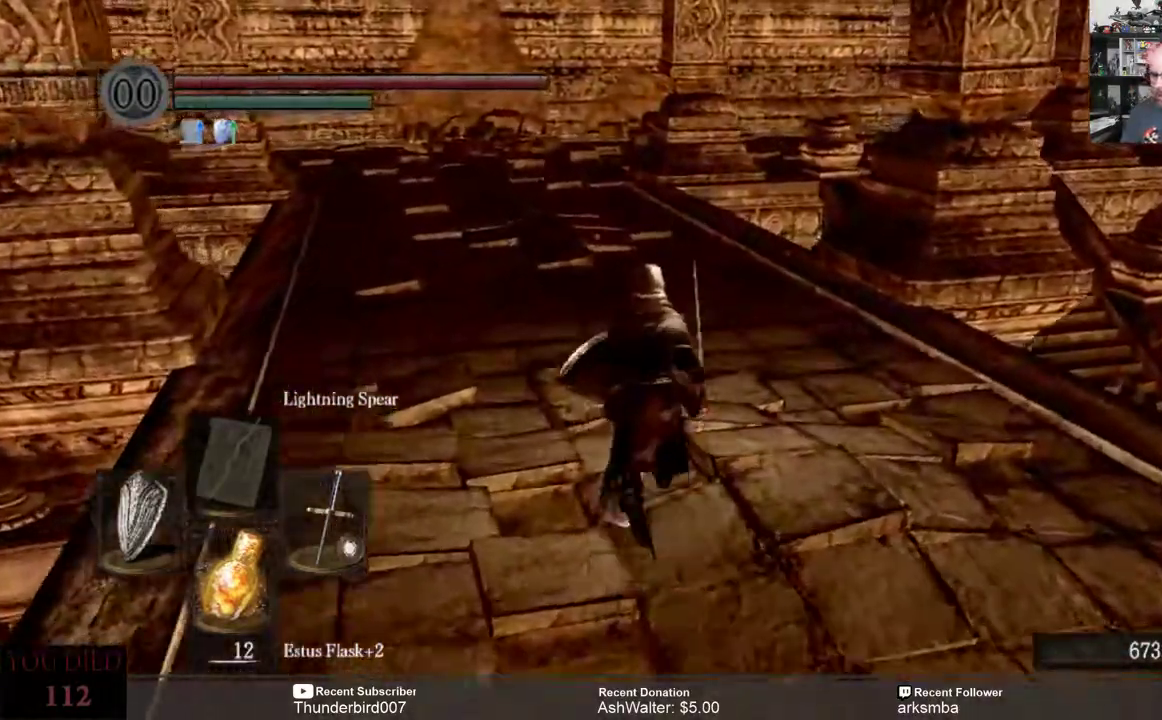
{"buttons": [], "left_stick": "up", "right_stick": "center", "events": [[183, "right_stick", "left"], [400, "right_stick", "center"]]}
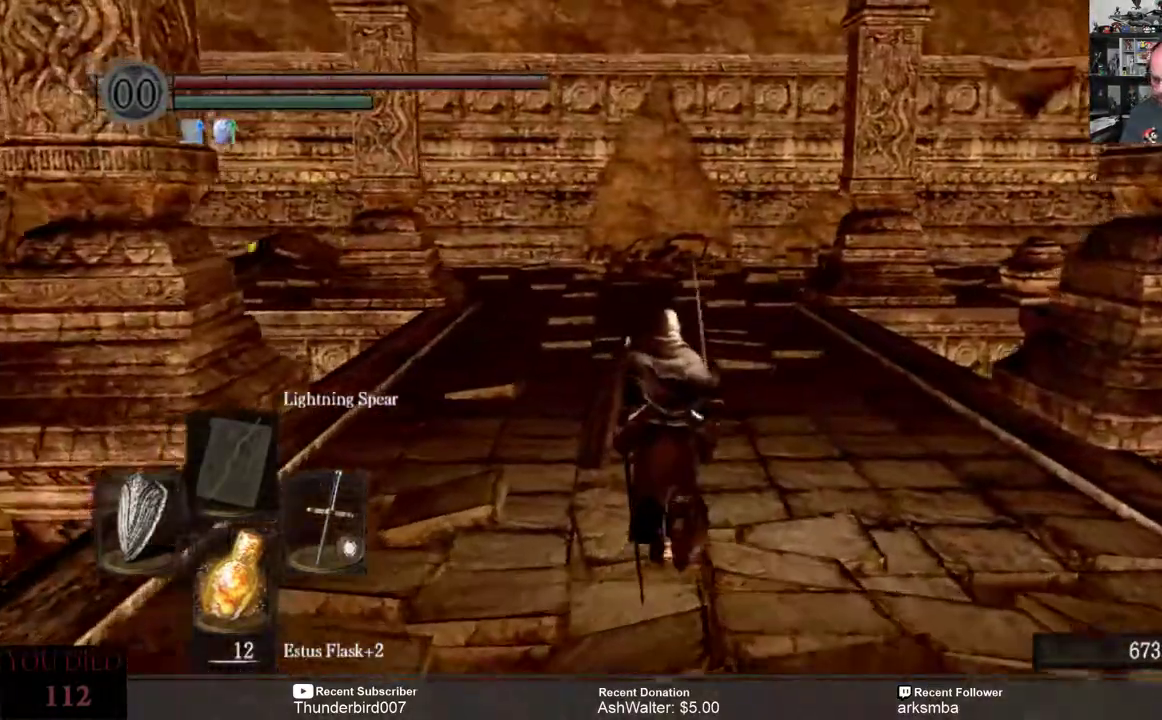
{"buttons": [], "left_stick": "up", "right_stick": "center", "events": []}
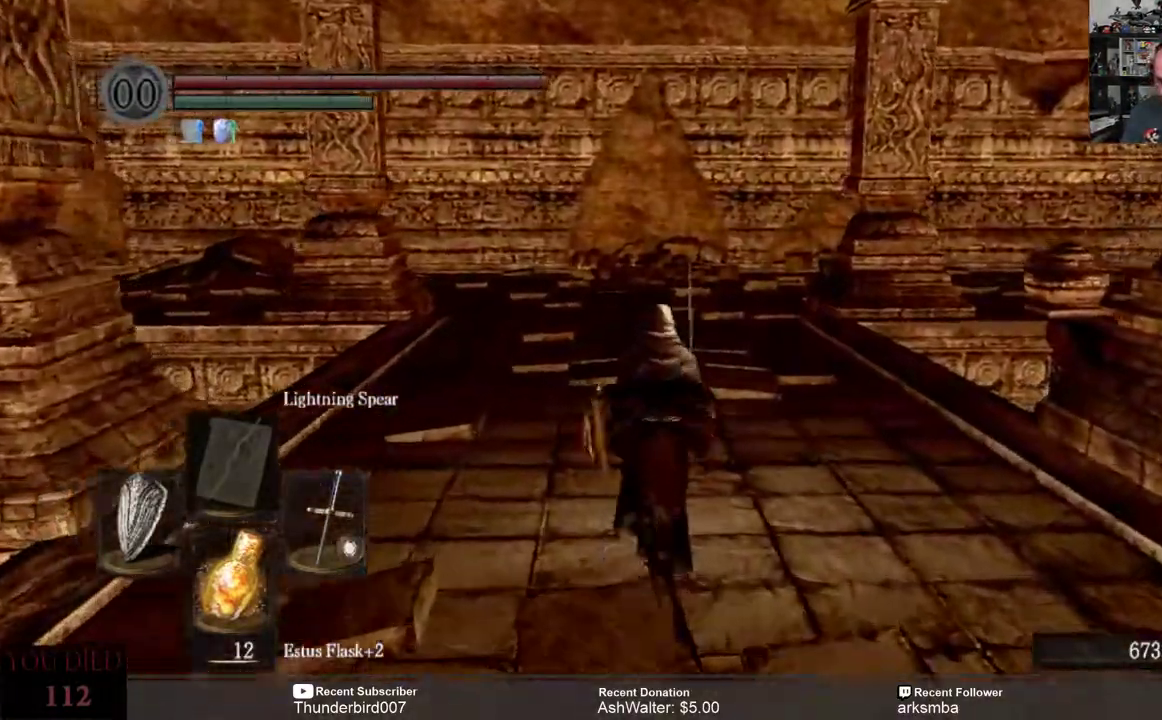
{"buttons": [], "left_stick": "up", "right_stick": "center", "events": []}
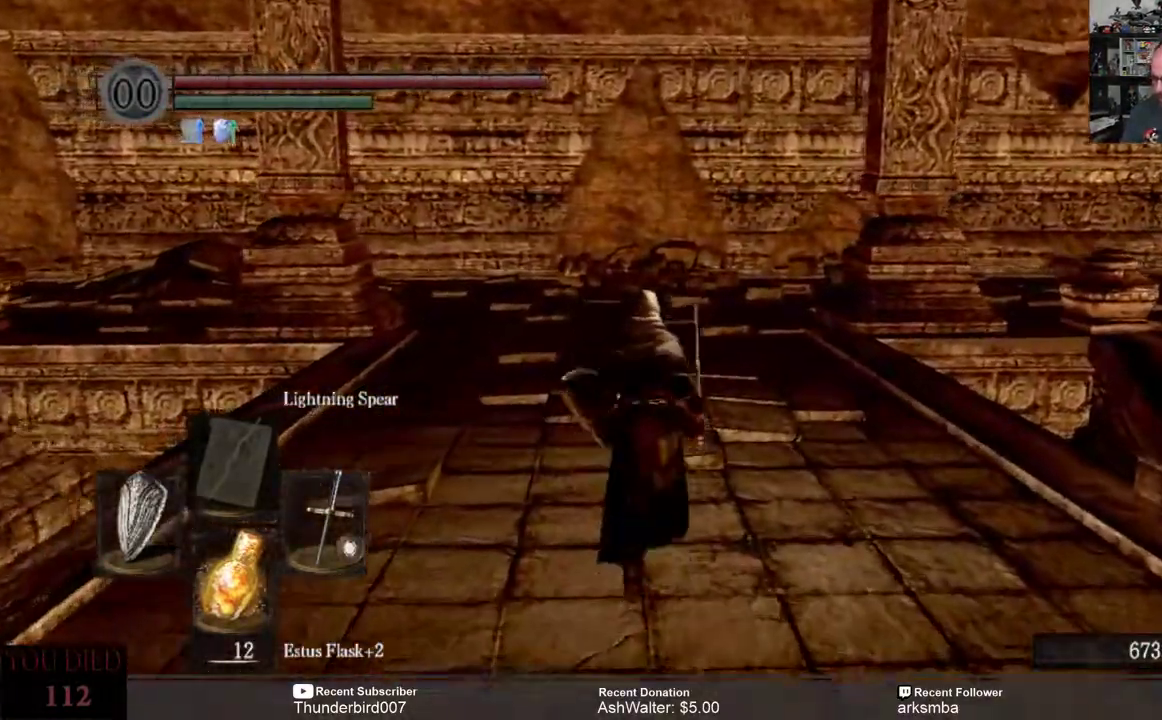
{"buttons": [], "left_stick": "up", "right_stick": "center", "events": []}
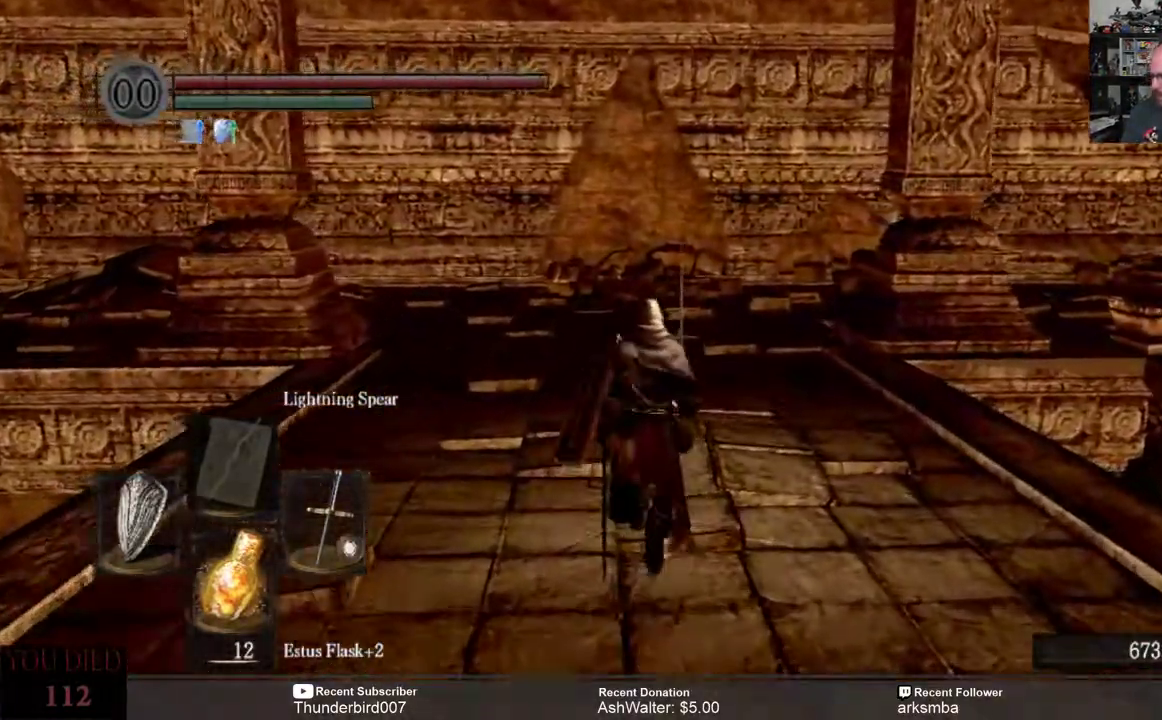
{"buttons": [], "left_stick": "up", "right_stick": "center", "events": []}
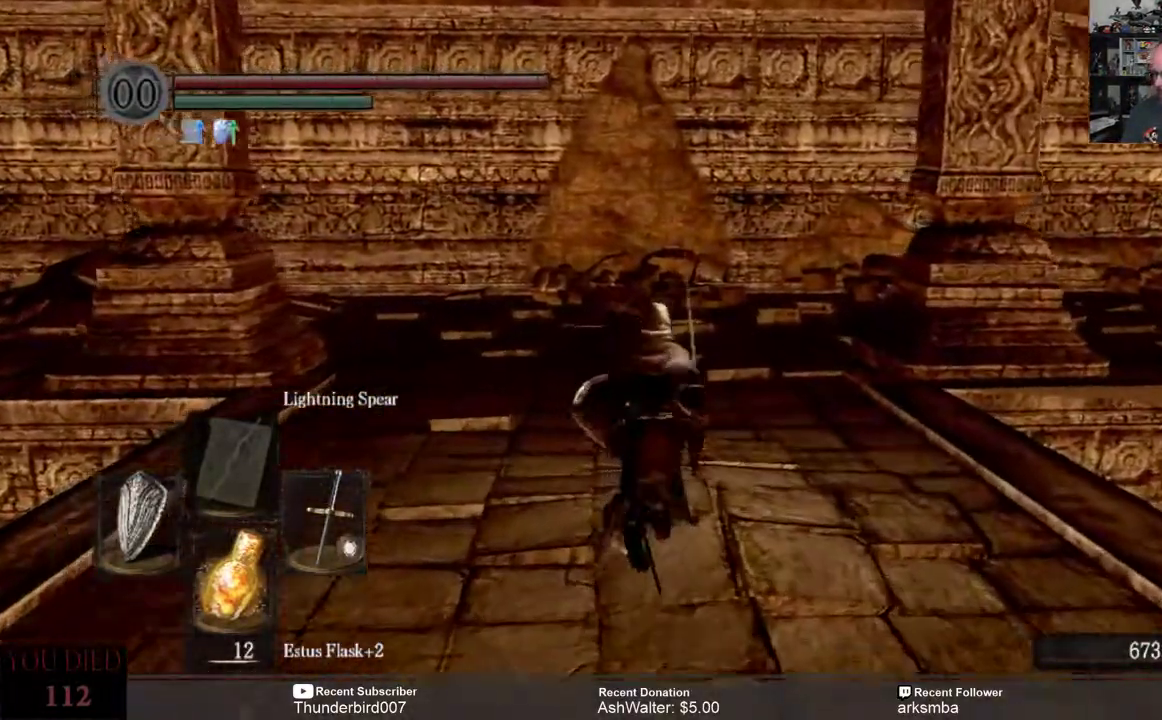
{"buttons": [], "left_stick": "up", "right_stick": "center", "events": []}
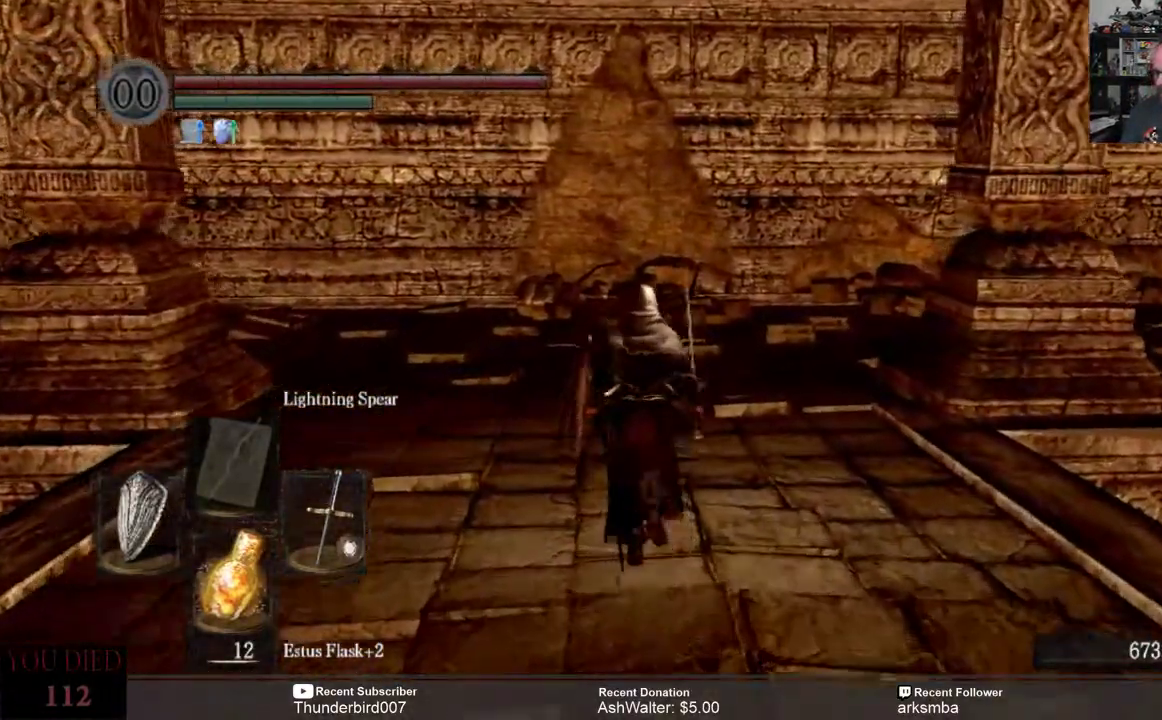
{"buttons": [], "left_stick": "up", "right_stick": "center", "events": []}
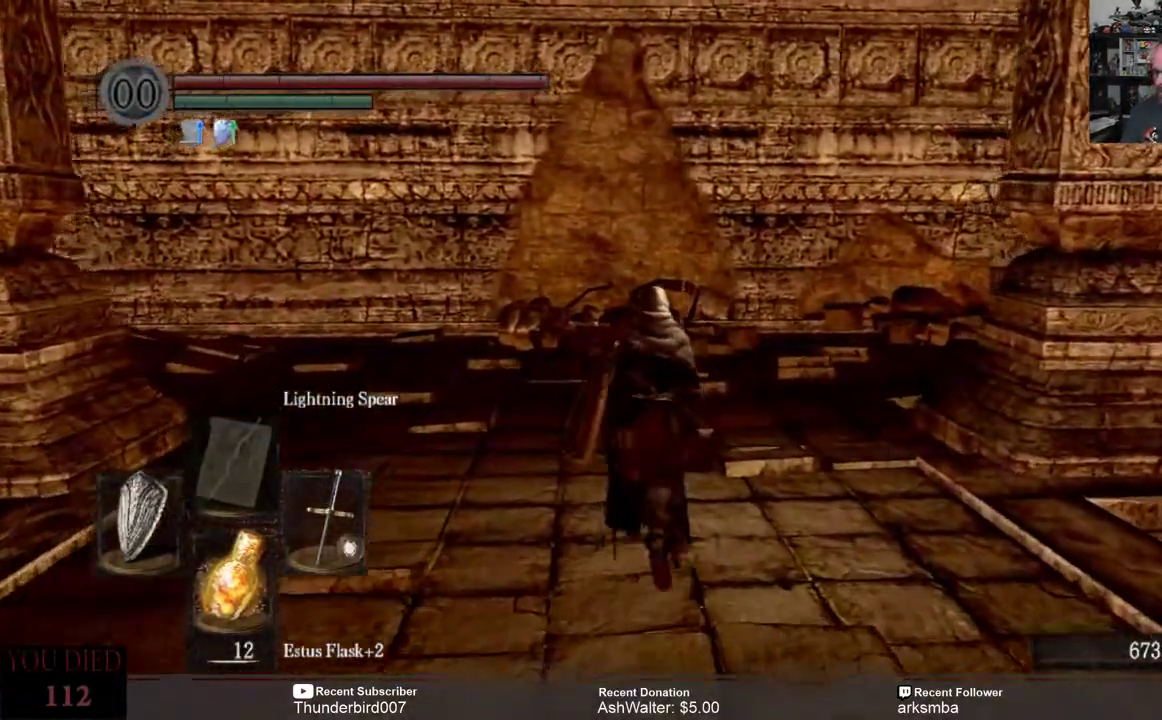
{"buttons": [], "left_stick": "up", "right_stick": "right", "events": [[467, "right_stick", "right"]]}
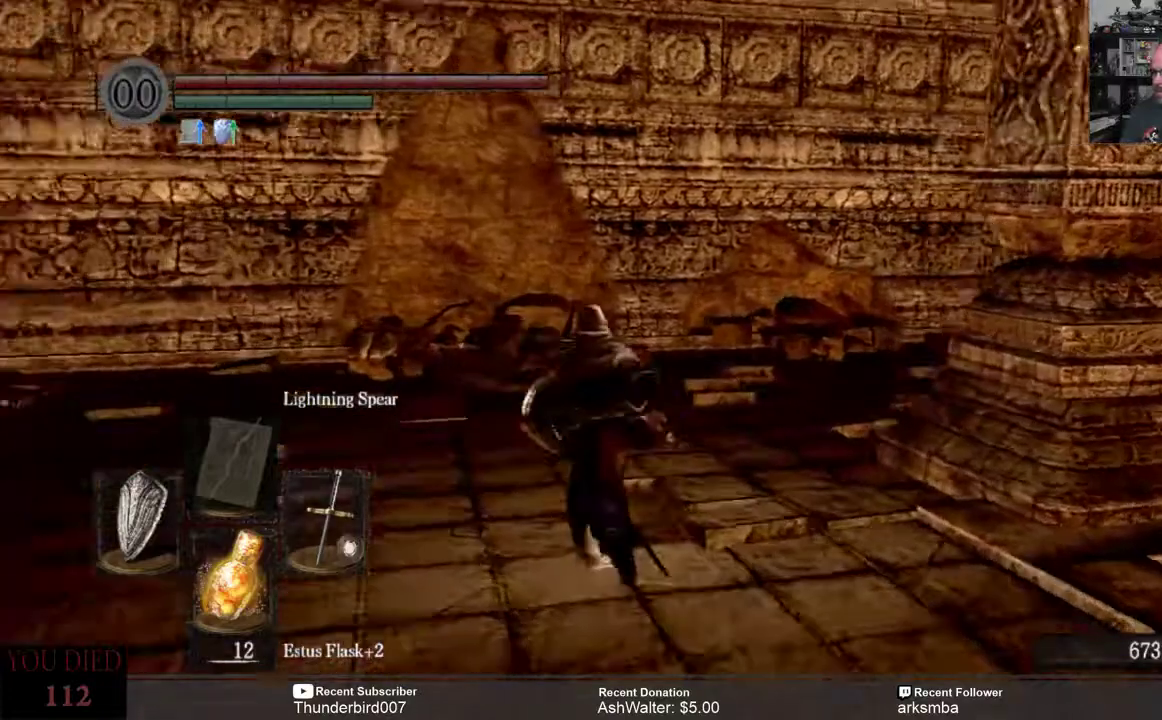
{"buttons": [], "left_stick": "up", "right_stick": "right", "events": []}
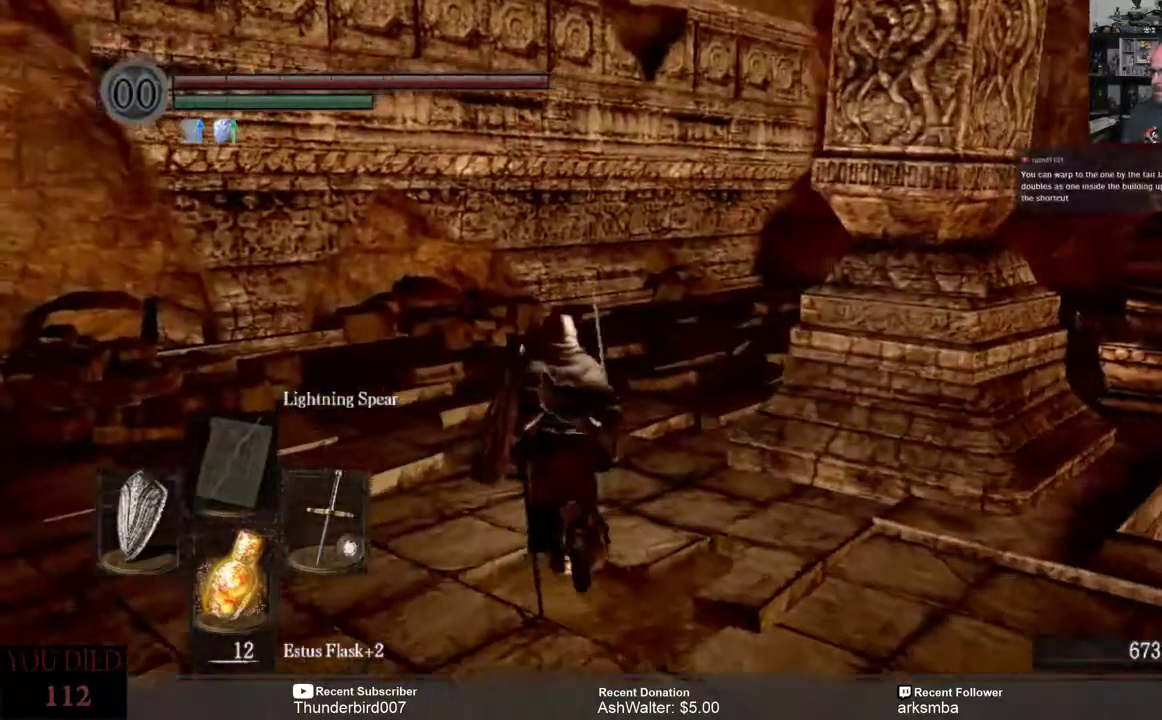
{"buttons": [], "left_stick": "up", "right_stick": "right", "events": [[200, "right_stick", "center"], [483, "right_stick", "right"]]}
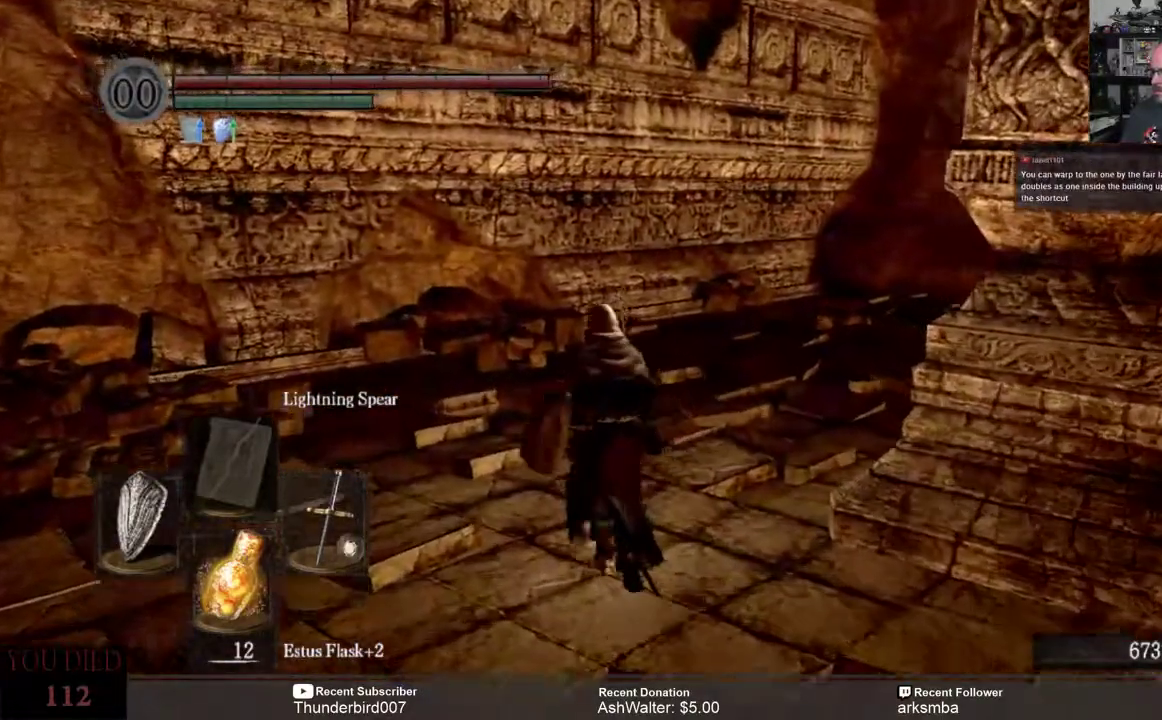
{"buttons": [], "left_stick": "center", "right_stick": "center", "events": [[367, "left_stick", "center"], [367, "right_stick", "center"]]}
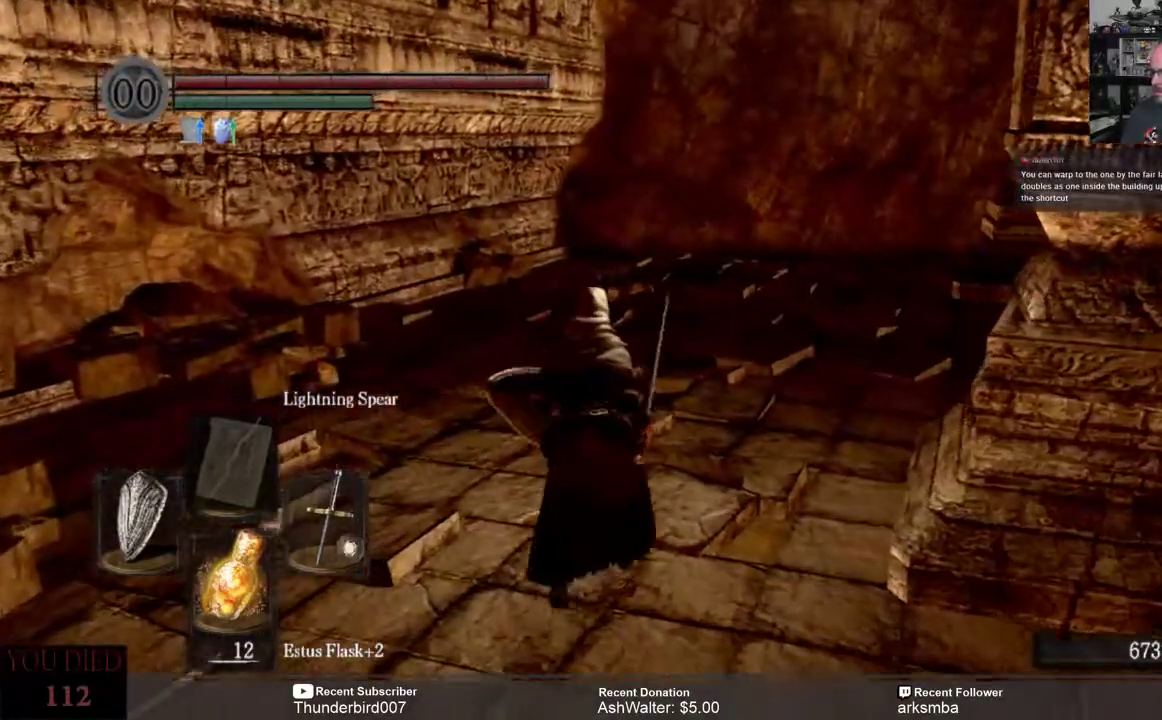
{"buttons": [], "left_stick": "center", "right_stick": "center", "events": []}
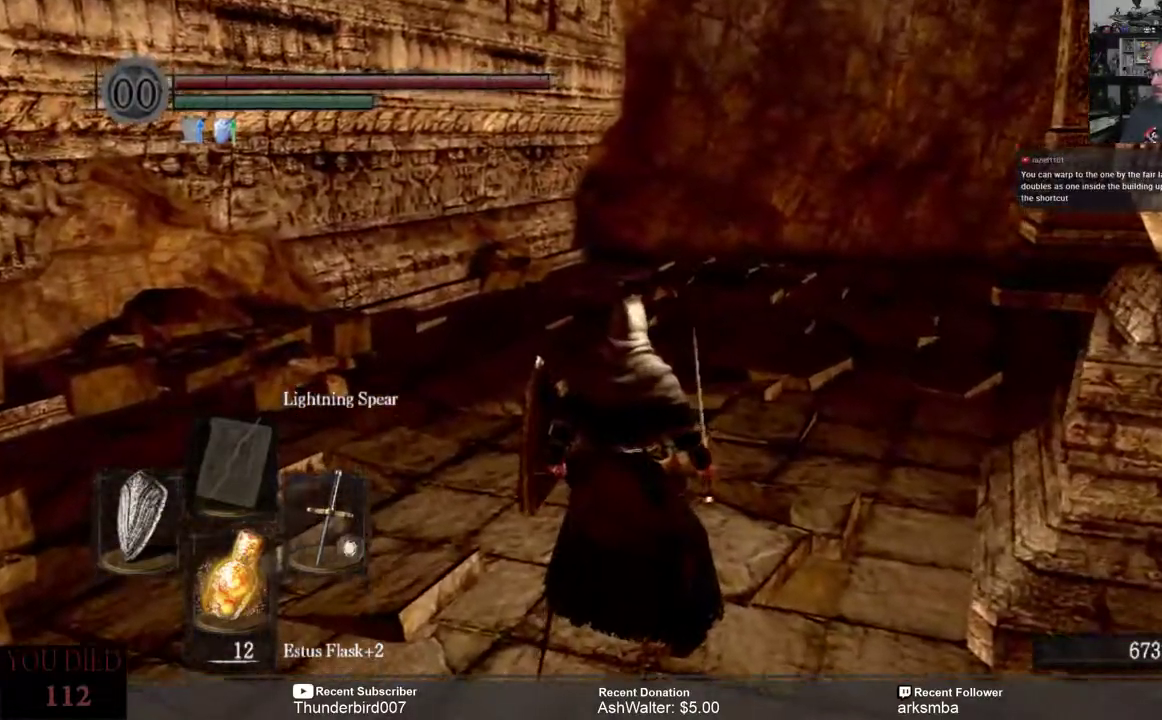
{"buttons": [], "left_stick": "center", "right_stick": "center", "events": []}
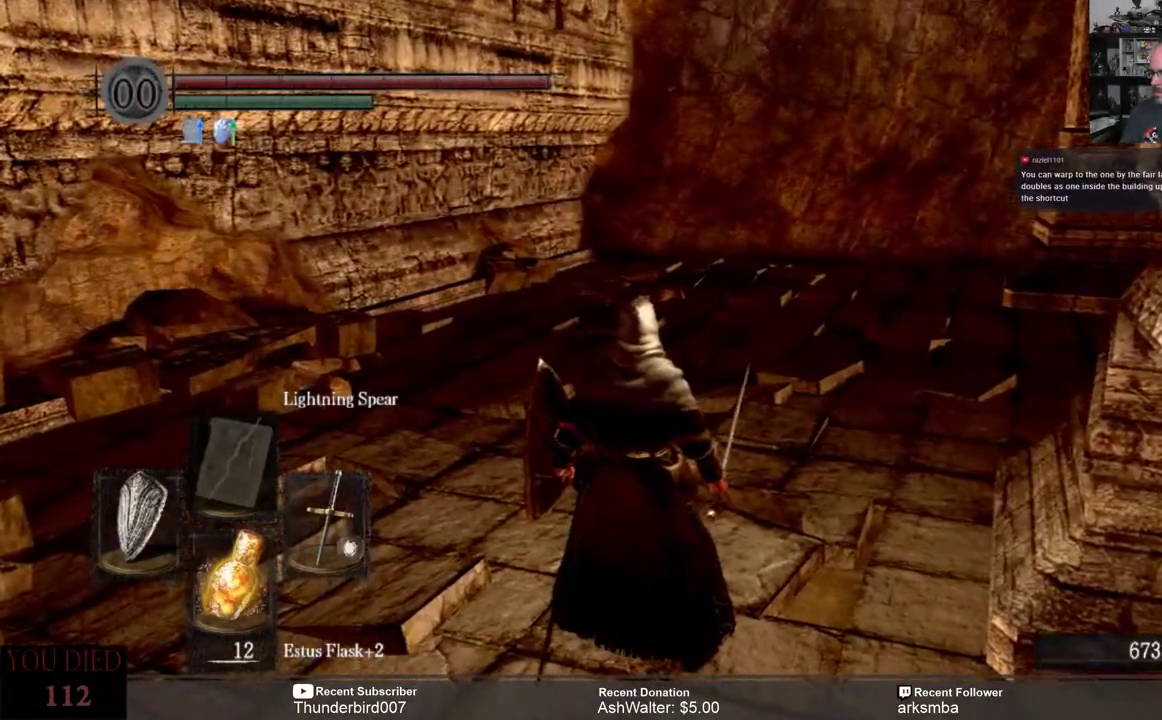
{"buttons": [], "left_stick": "center", "right_stick": "center", "events": []}
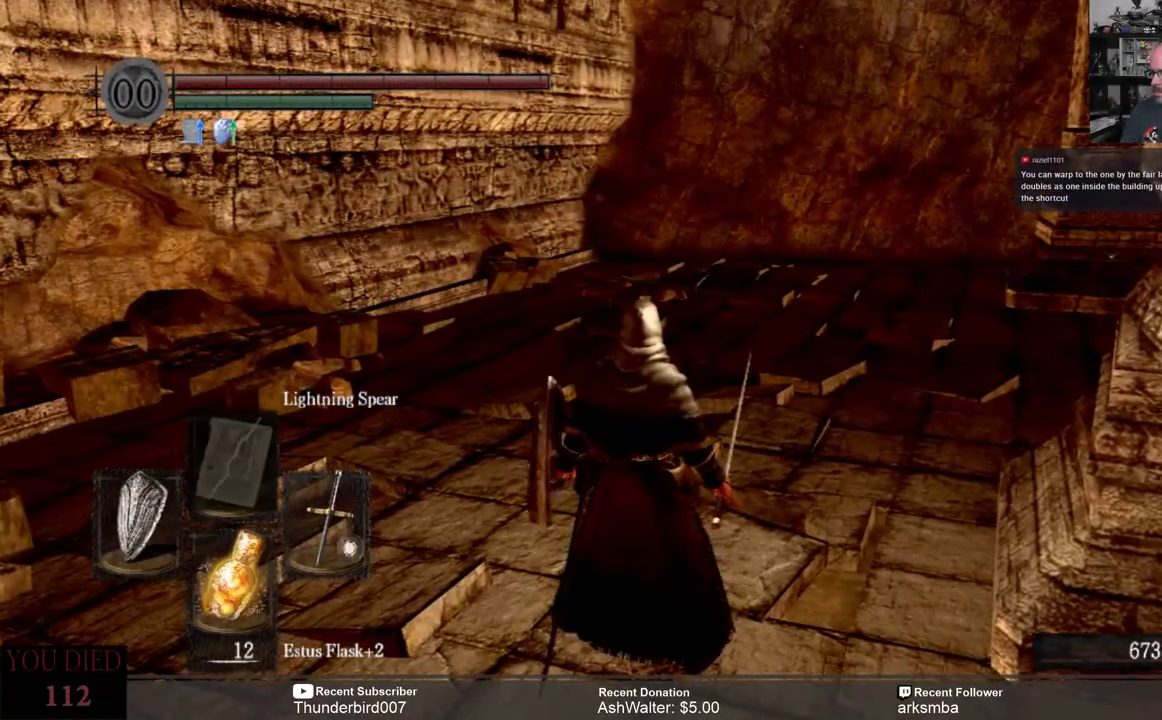
{"buttons": [], "left_stick": "center", "right_stick": "center", "events": []}
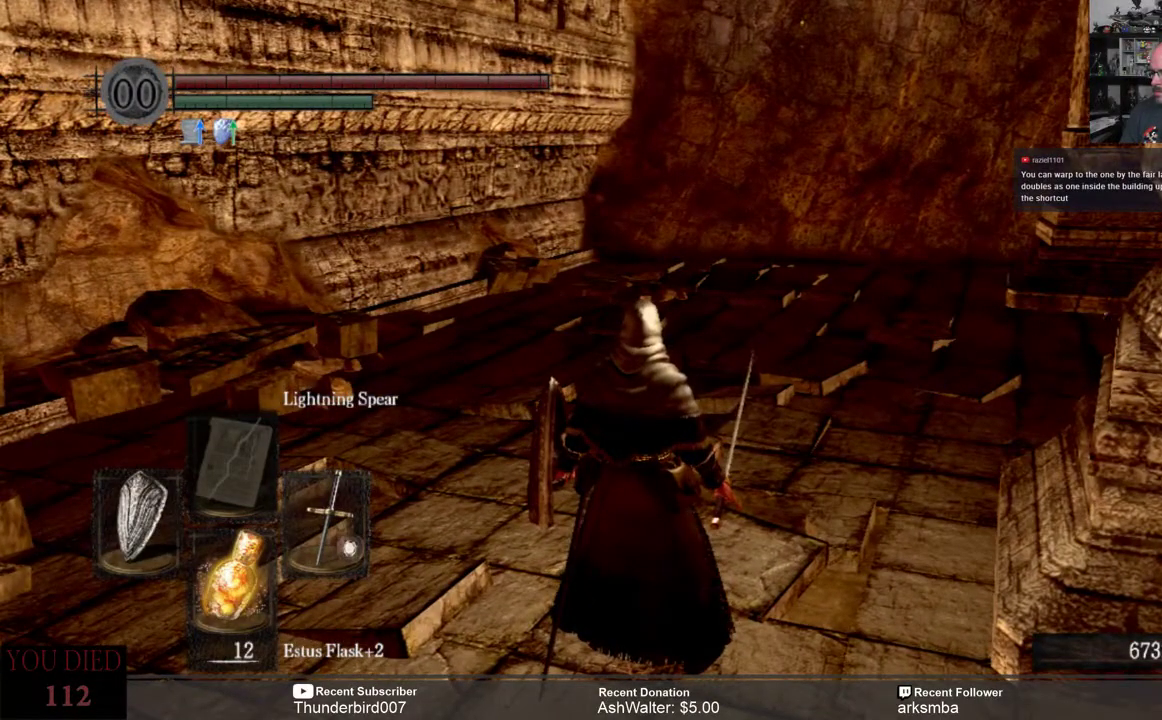
{"buttons": [], "left_stick": "center", "right_stick": "center", "events": []}